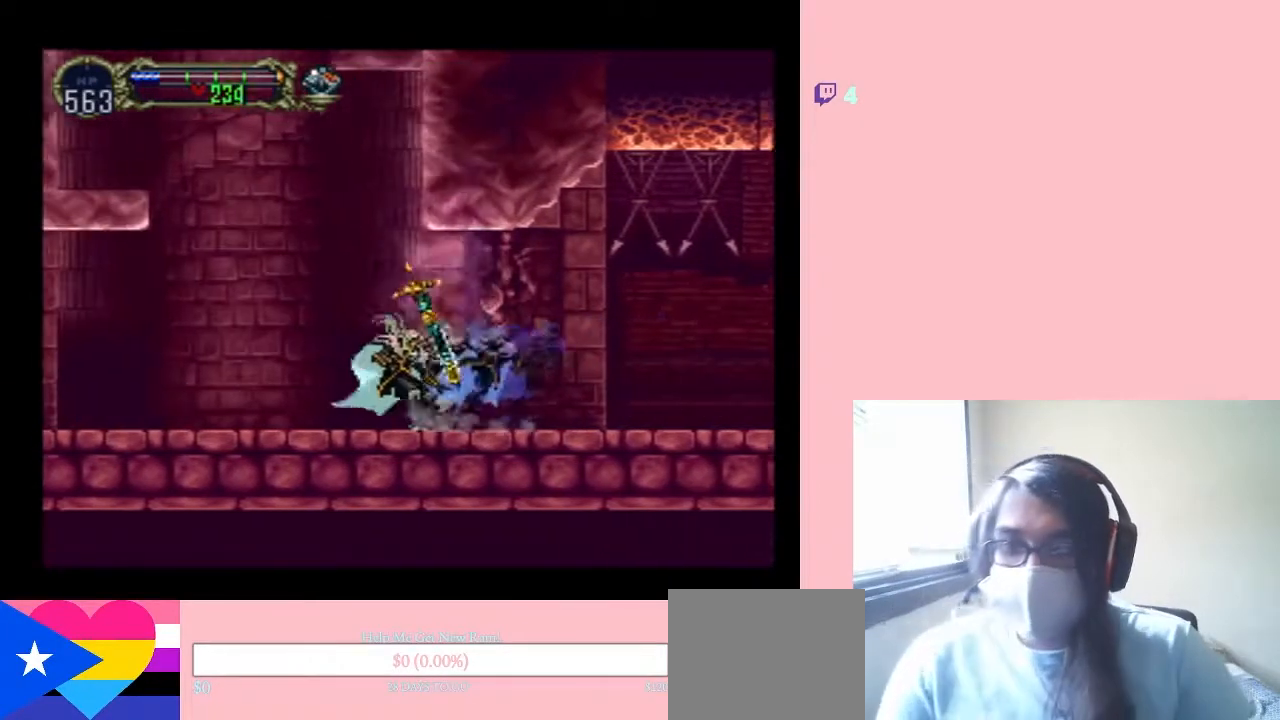
Gameplay with a controller (Nintendo layout); each line is a JSON object with the inputs held at the frame after it. "events" lists button and stick changes between this image and that frame as [ms after this image, input, new state], when the widget could be followed in between. Not read: L2 L3 R2 R3.
{"buttons": ["DPAD_LEFT"], "left_stick": "center", "right_stick": "center", "events": [[217, "X", "up"], [333, "DPAD_LEFT", "down"]]}
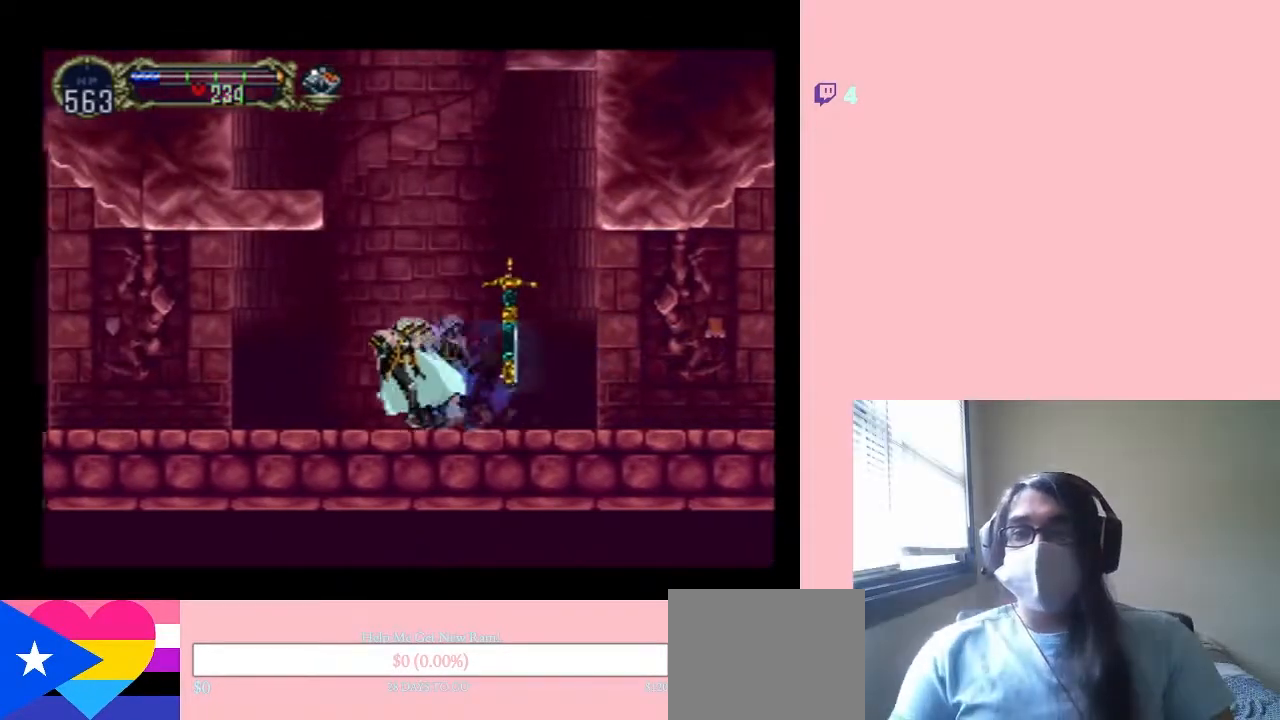
{"buttons": ["B", "DPAD_LEFT"], "left_stick": "center", "right_stick": "center", "events": [[17, "DPAD_LEFT", "up"], [33, "B", "down"], [283, "B", "up"], [383, "B", "down"], [417, "DPAD_LEFT", "down"]]}
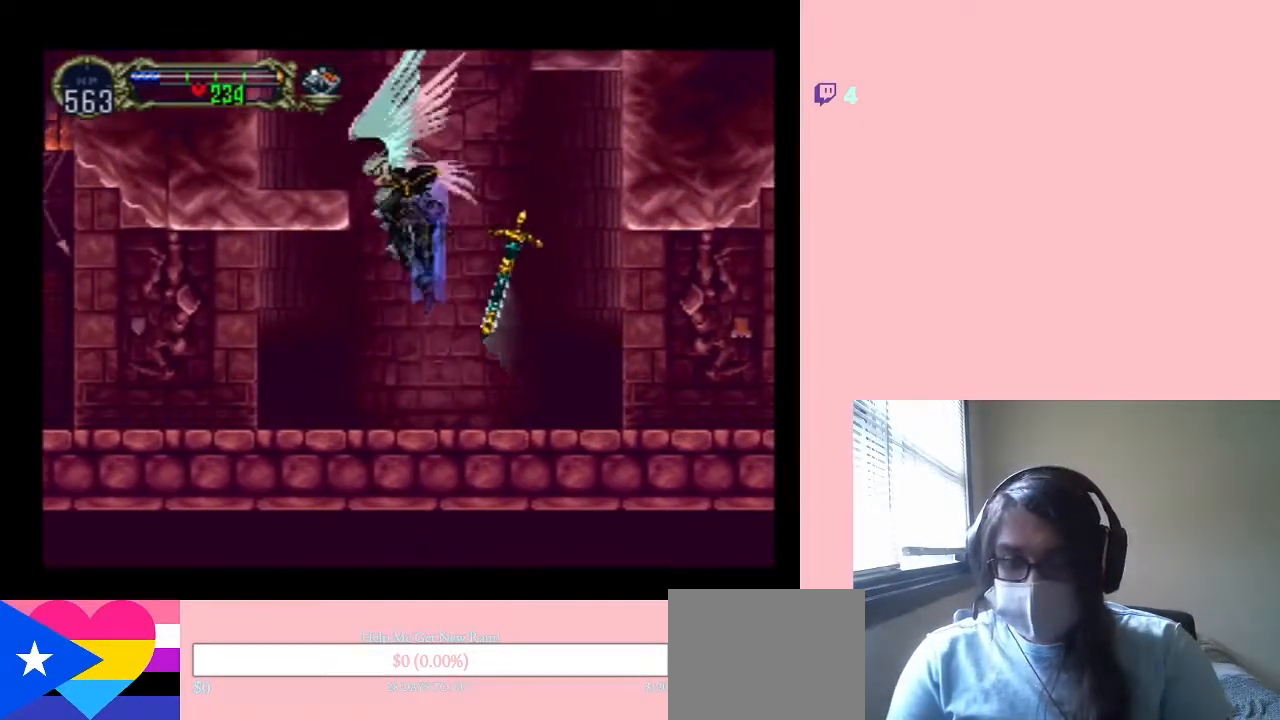
{"buttons": [], "left_stick": "center", "right_stick": "center", "events": [[117, "B", "up"], [117, "DPAD_LEFT", "up"], [150, "B", "down"], [183, "B", "up"]]}
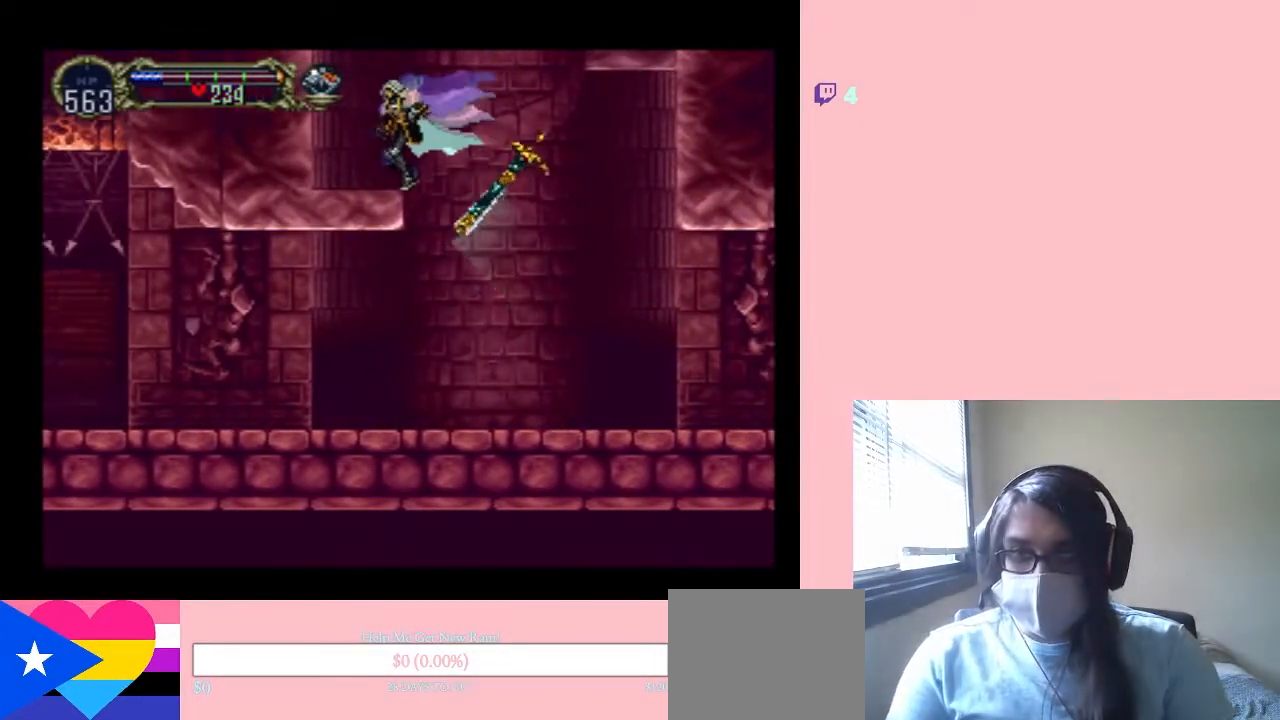
{"buttons": [], "left_stick": "center", "right_stick": "center", "events": [[200, "SELECT", "down"], [350, "SELECT", "up"]]}
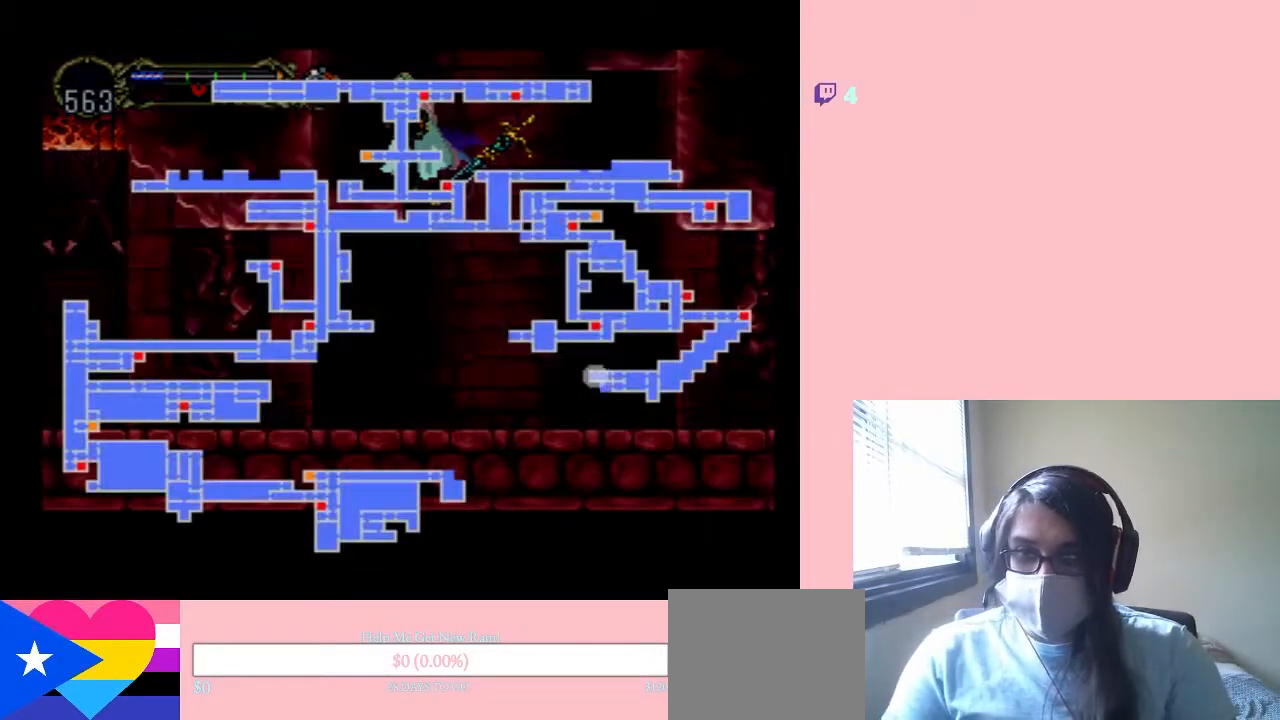
{"buttons": [], "left_stick": "center", "right_stick": "center", "events": []}
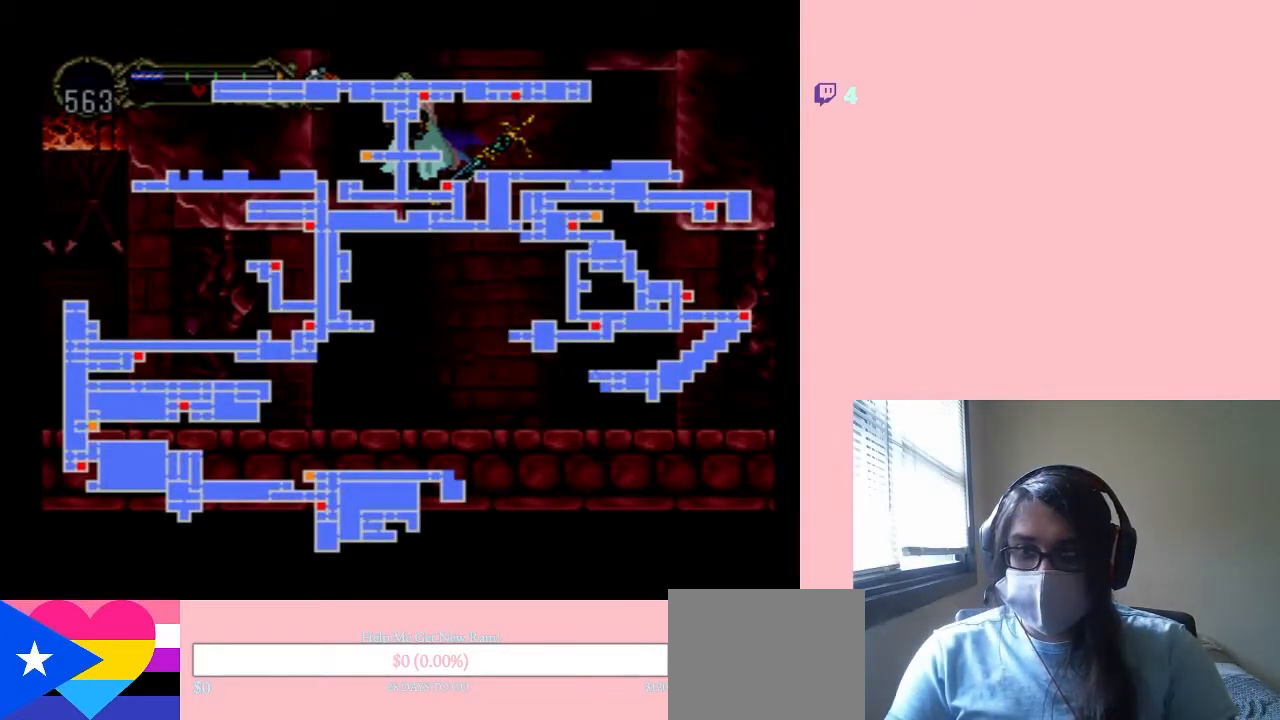
{"buttons": [], "left_stick": "center", "right_stick": "center", "events": [[317, "SELECT", "down"], [433, "SELECT", "up"]]}
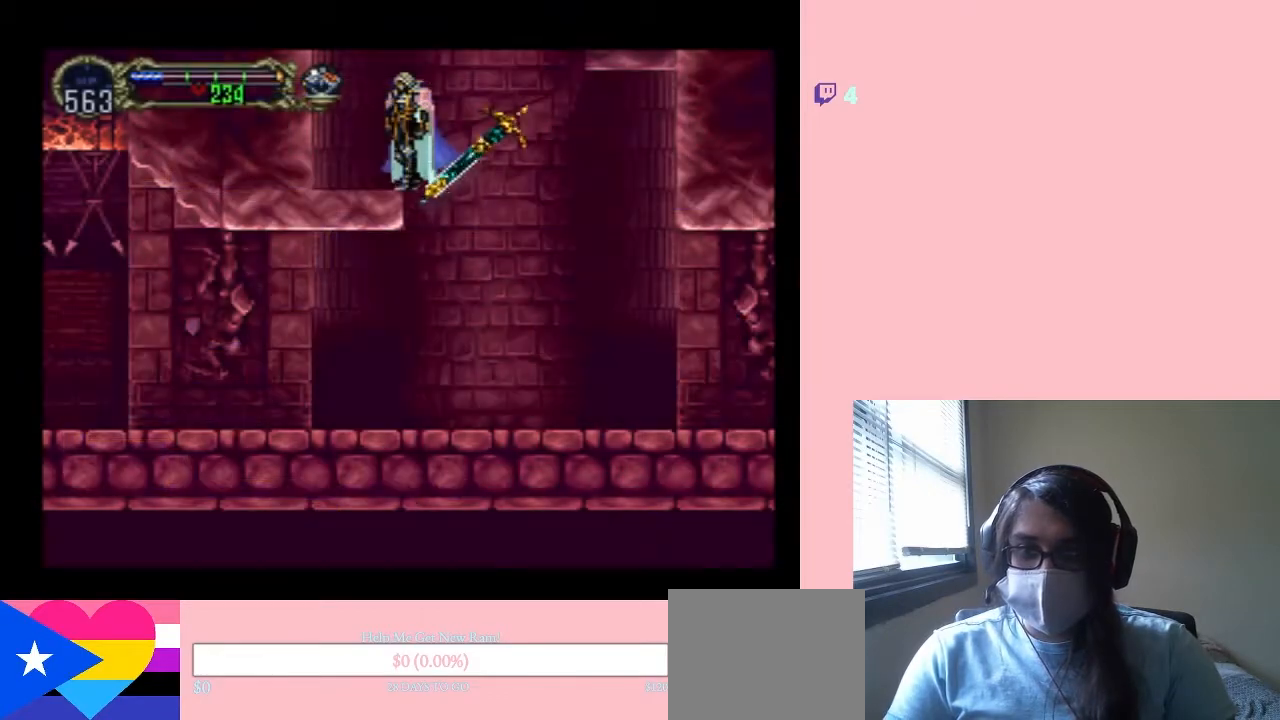
{"buttons": ["B", "DPAD_RIGHT"], "left_stick": "center", "right_stick": "center", "events": [[217, "B", "down"], [350, "DPAD_RIGHT", "down"]]}
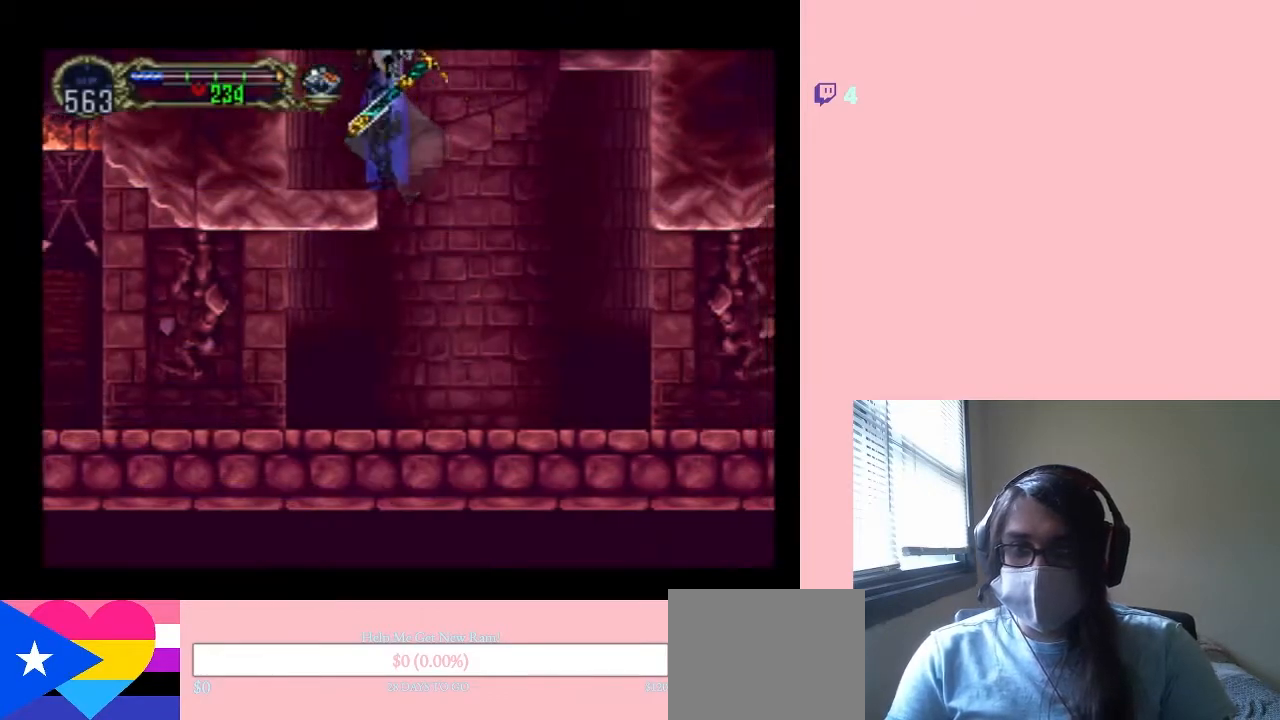
{"buttons": ["B", "DPAD_RIGHT"], "left_stick": "center", "right_stick": "center", "events": [[100, "B", "up"], [283, "B", "down"]]}
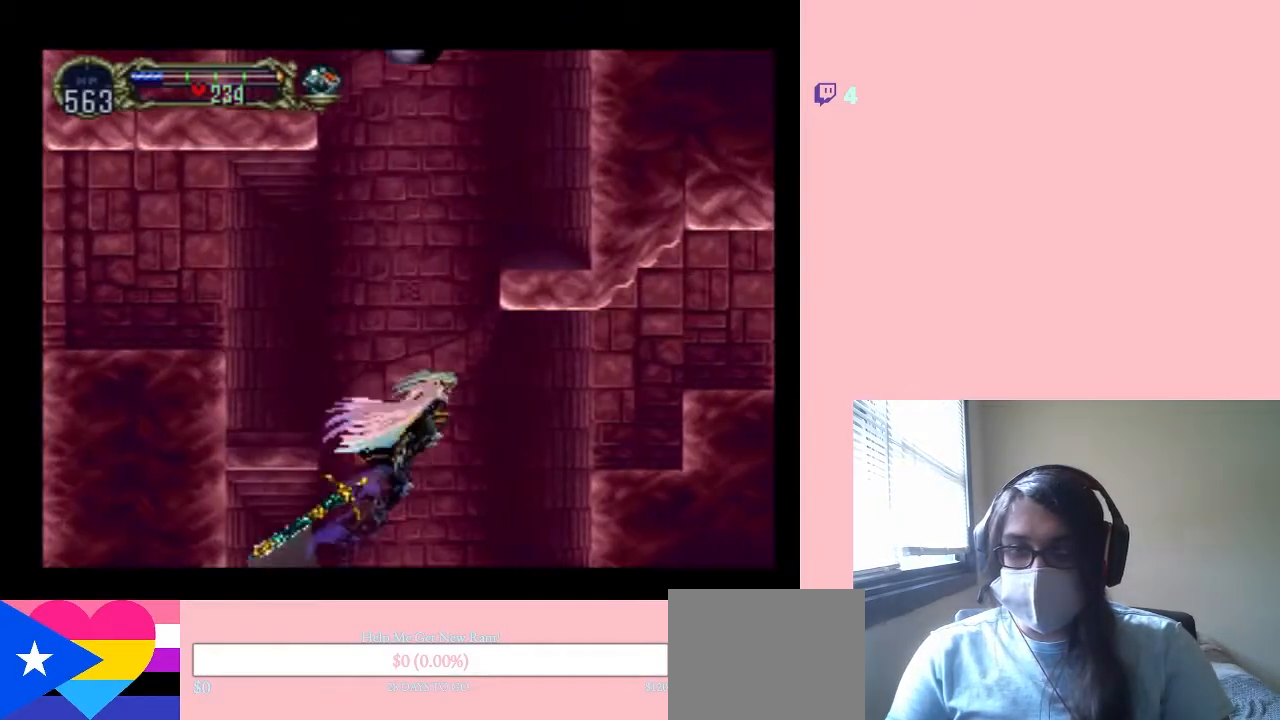
{"buttons": ["DPAD_RIGHT"], "left_stick": "center", "right_stick": "center", "events": [[350, "B", "up"]]}
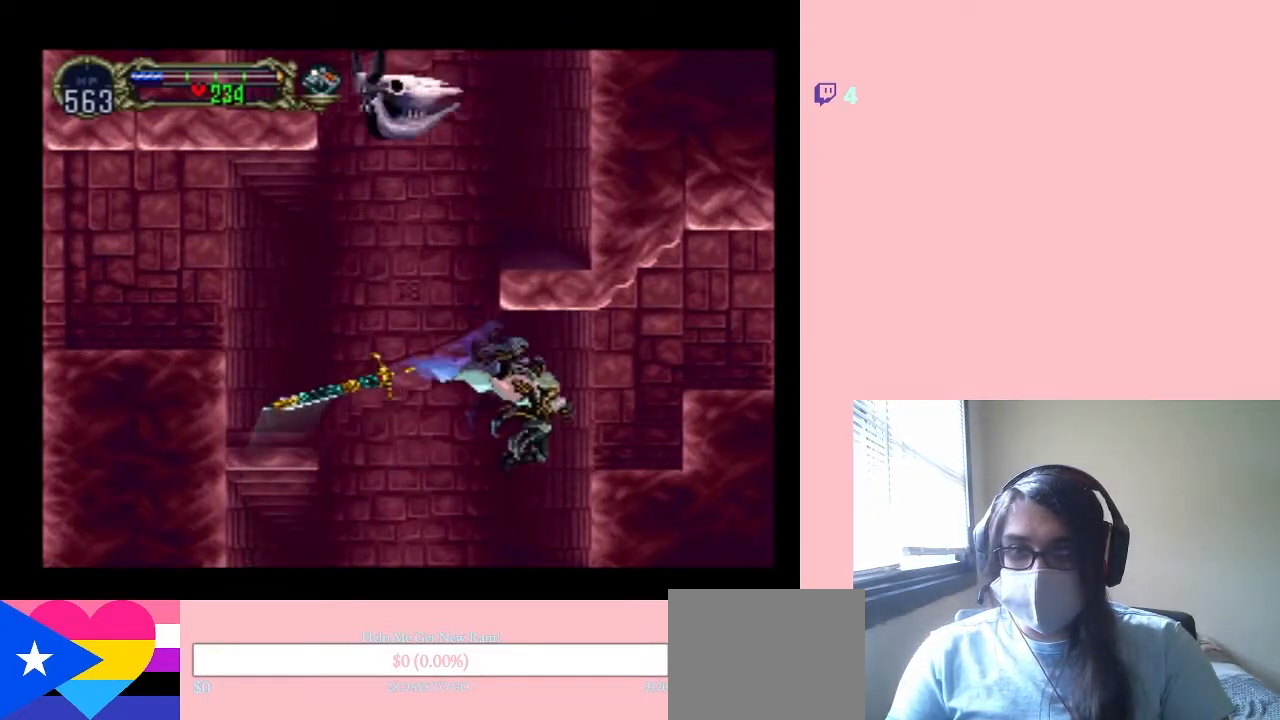
{"buttons": ["DPAD_LEFT"], "left_stick": "center", "right_stick": "center", "events": [[133, "DPAD_RIGHT", "up"], [167, "DPAD_LEFT", "down"]]}
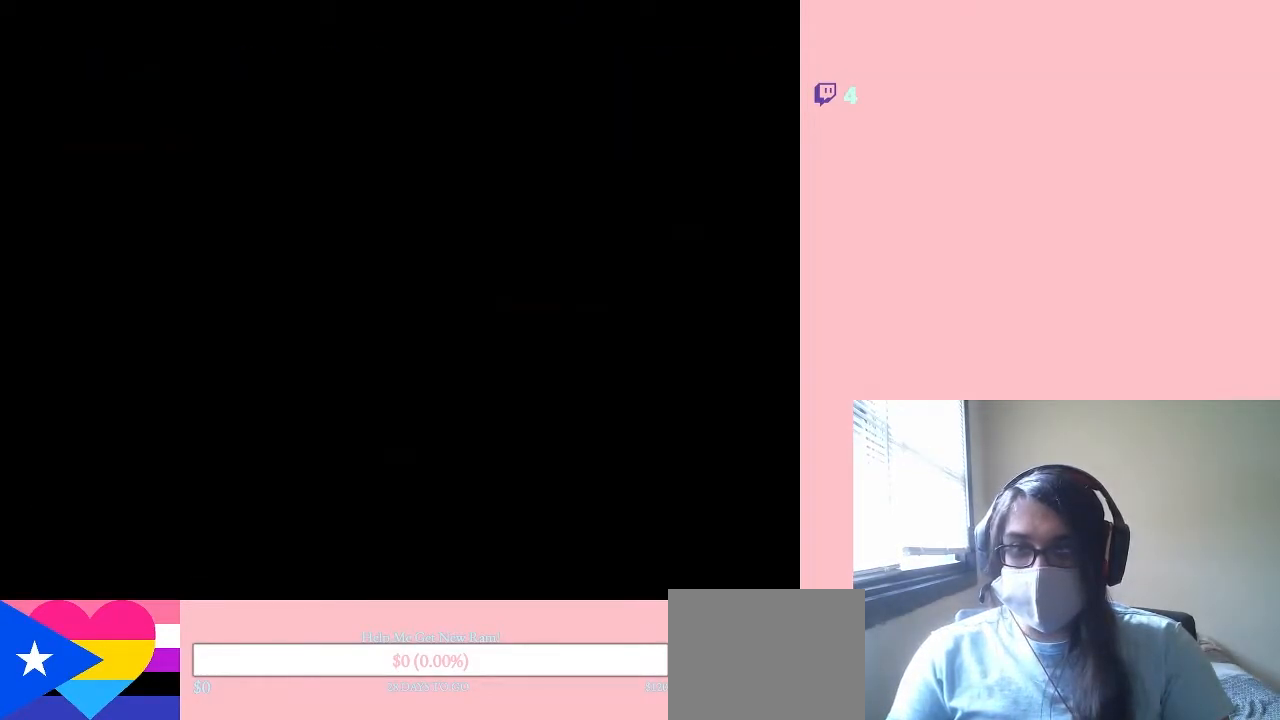
{"buttons": ["DPAD_LEFT"], "left_stick": "center", "right_stick": "center", "events": []}
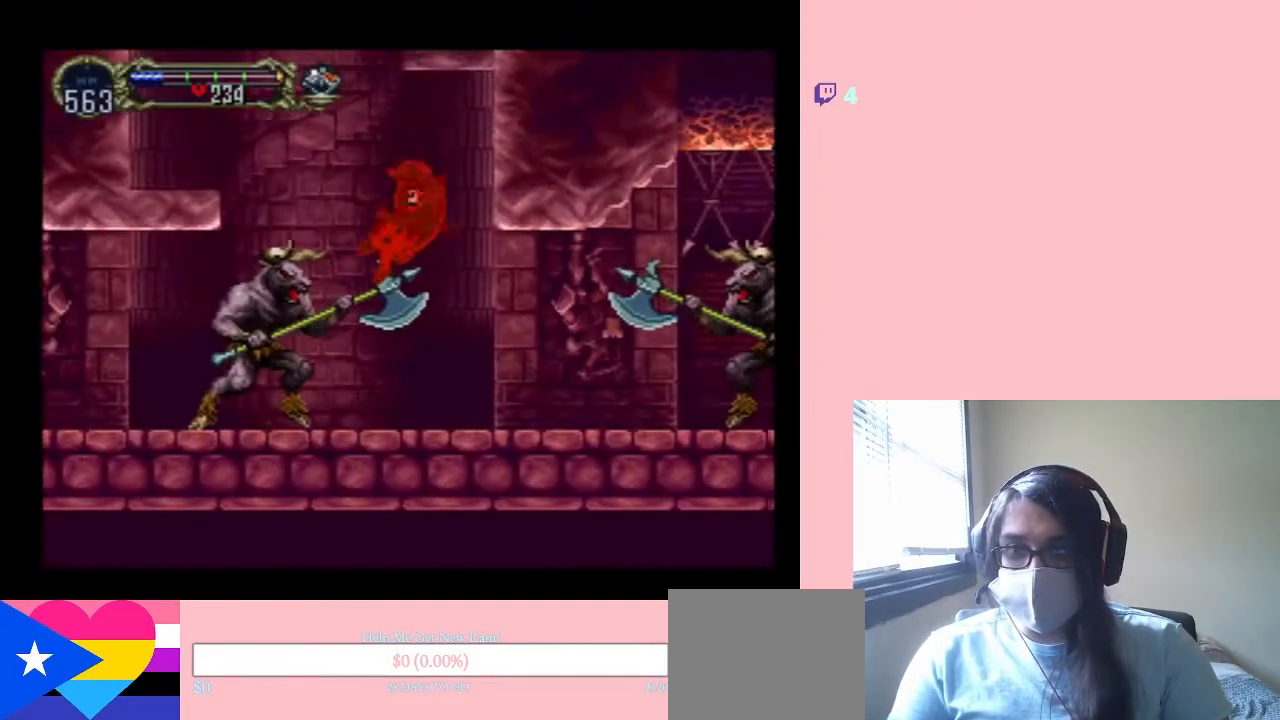
{"buttons": [], "left_stick": "center", "right_stick": "center", "events": [[133, "DPAD_UP", "down"], [167, "DPAD_LEFT", "up"], [167, "DPAD_RIGHT", "down"], [167, "DPAD_UP", "up"], [400, "DPAD_RIGHT", "up"]]}
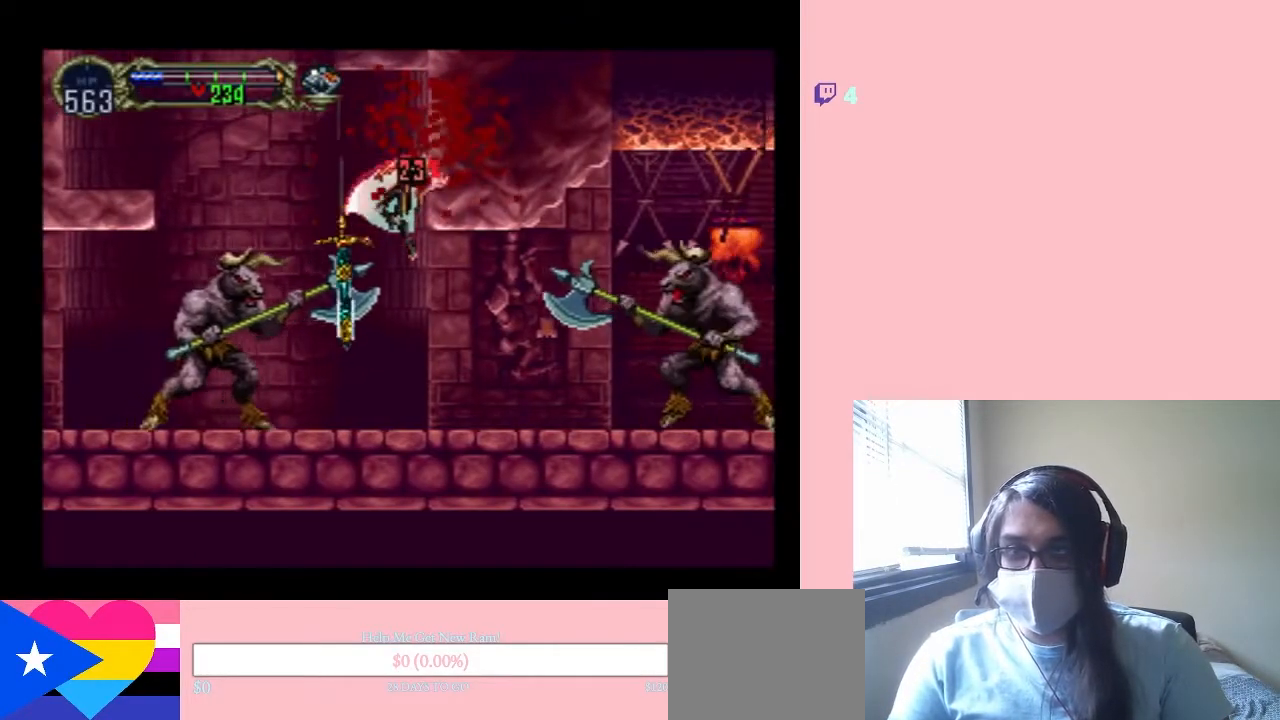
{"buttons": [], "left_stick": "center", "right_stick": "center", "events": []}
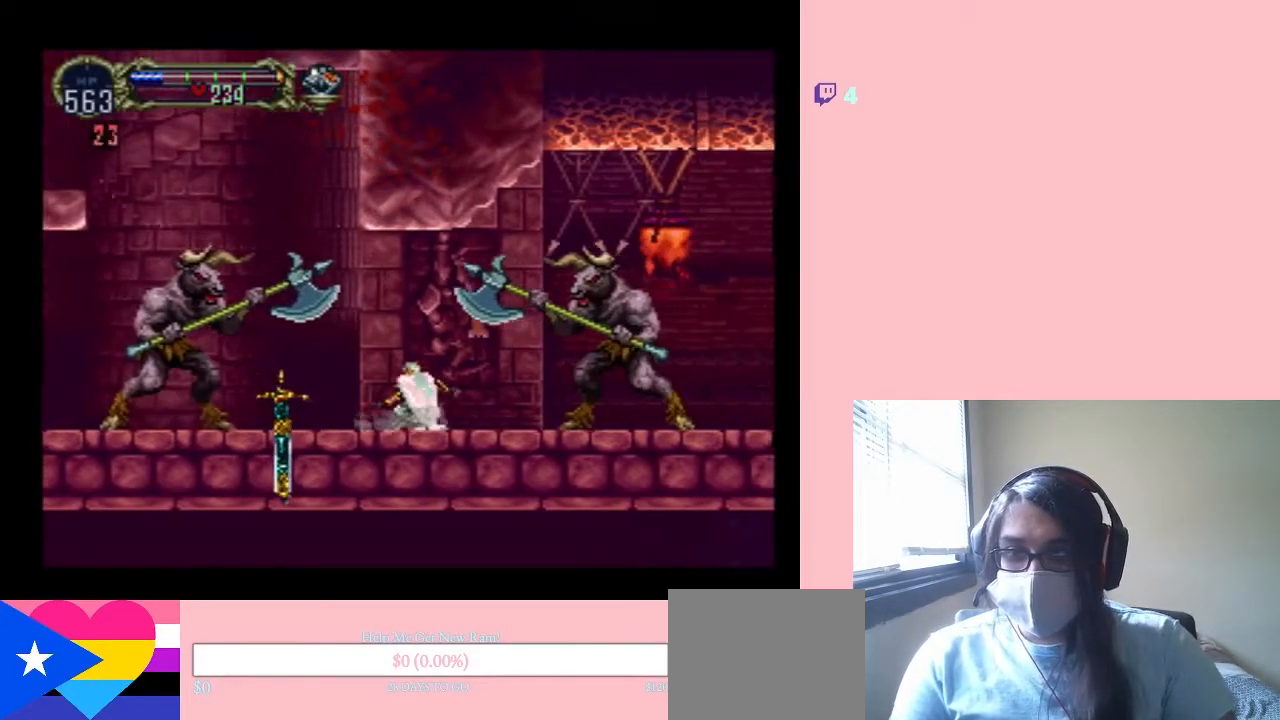
{"buttons": [], "left_stick": "center", "right_stick": "center", "events": [[167, "DPAD_LEFT", "down"], [250, "A", "down"], [250, "DPAD_LEFT", "up"], [250, "Y", "down"], [483, "Y", "up"], [500, "A", "up"]]}
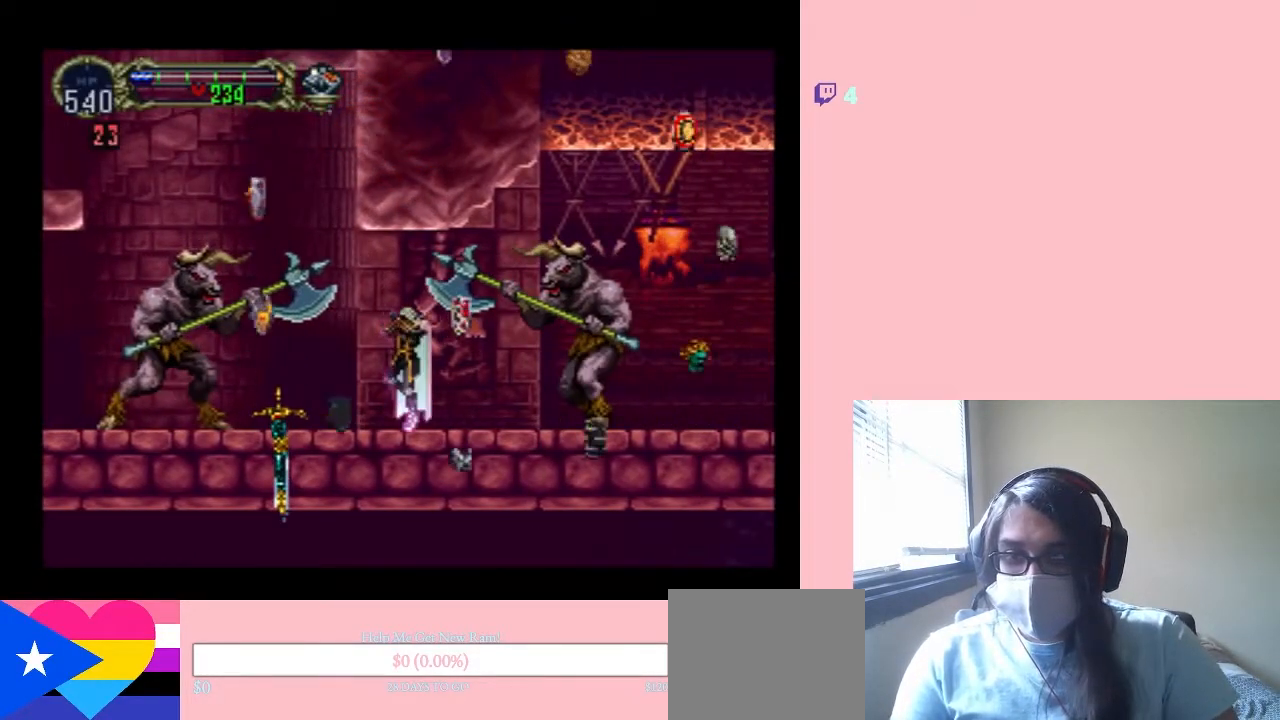
{"buttons": ["DPAD_RIGHT"], "left_stick": "center", "right_stick": "center", "events": [[417, "DPAD_RIGHT", "down"]]}
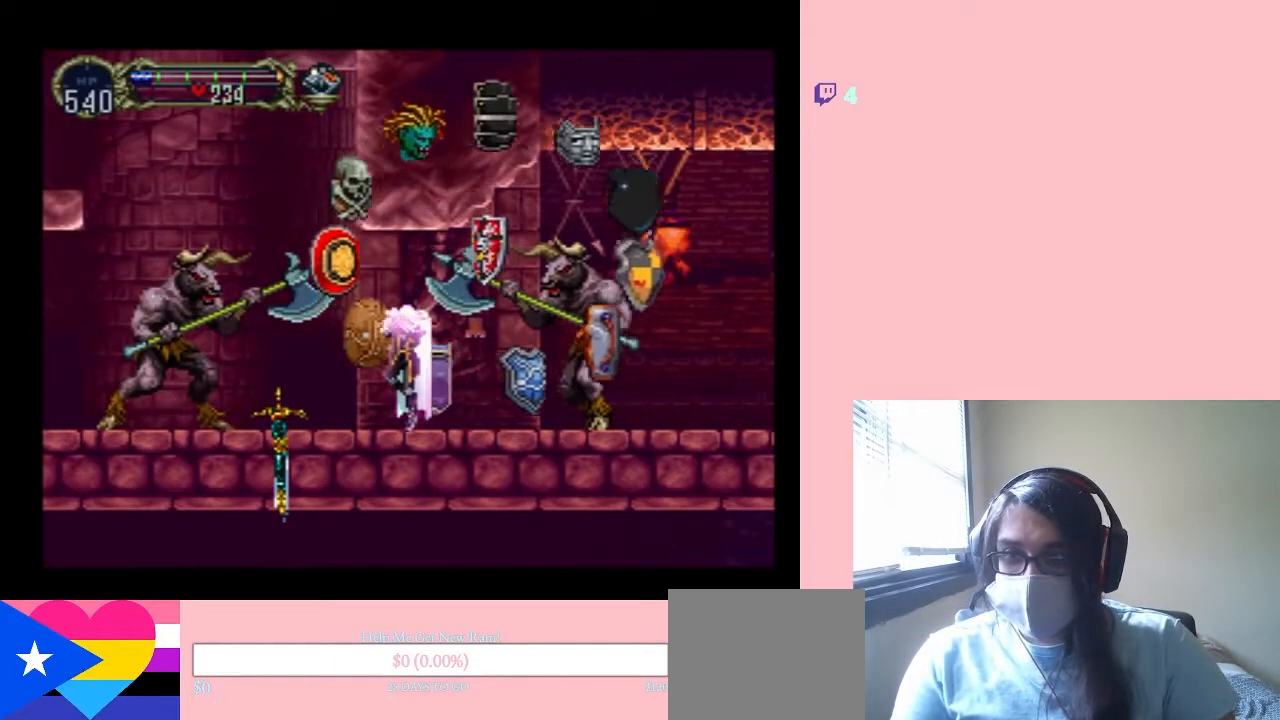
{"buttons": ["A", "DPAD_RIGHT"], "left_stick": "center", "right_stick": "center", "events": [[250, "A", "down"]]}
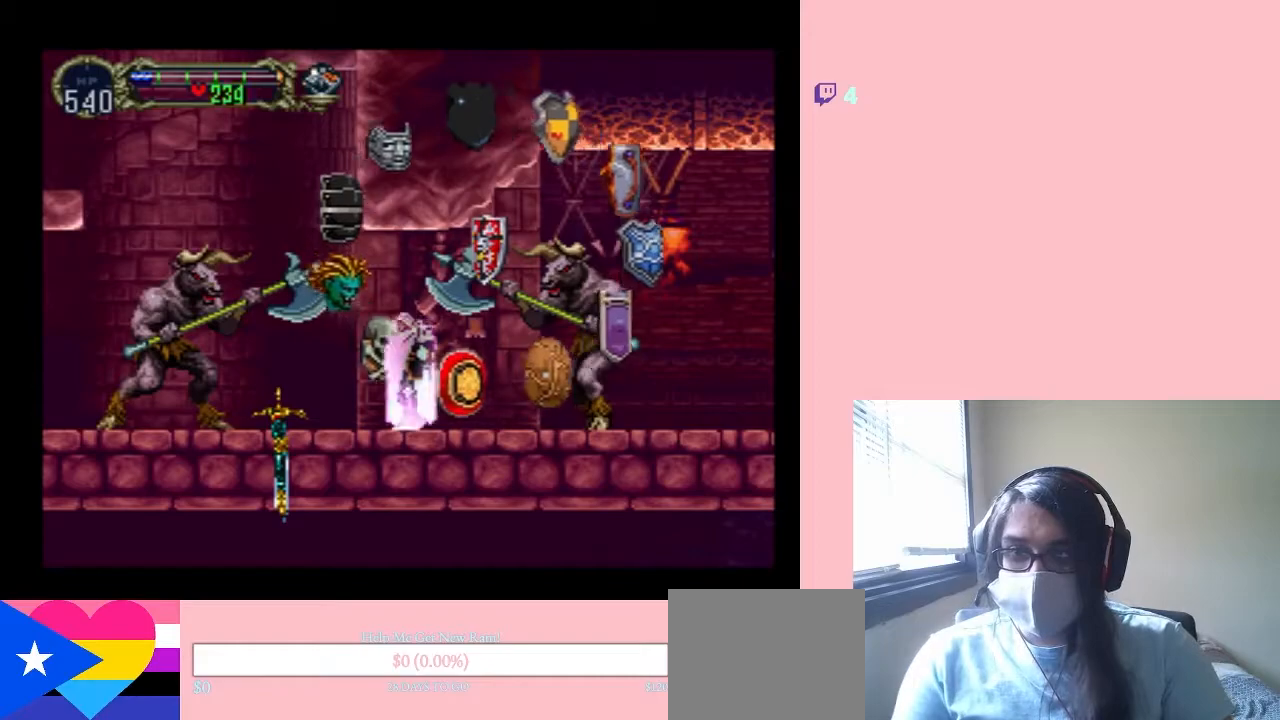
{"buttons": ["DPAD_RIGHT"], "left_stick": "center", "right_stick": "center", "events": [[267, "A", "up"]]}
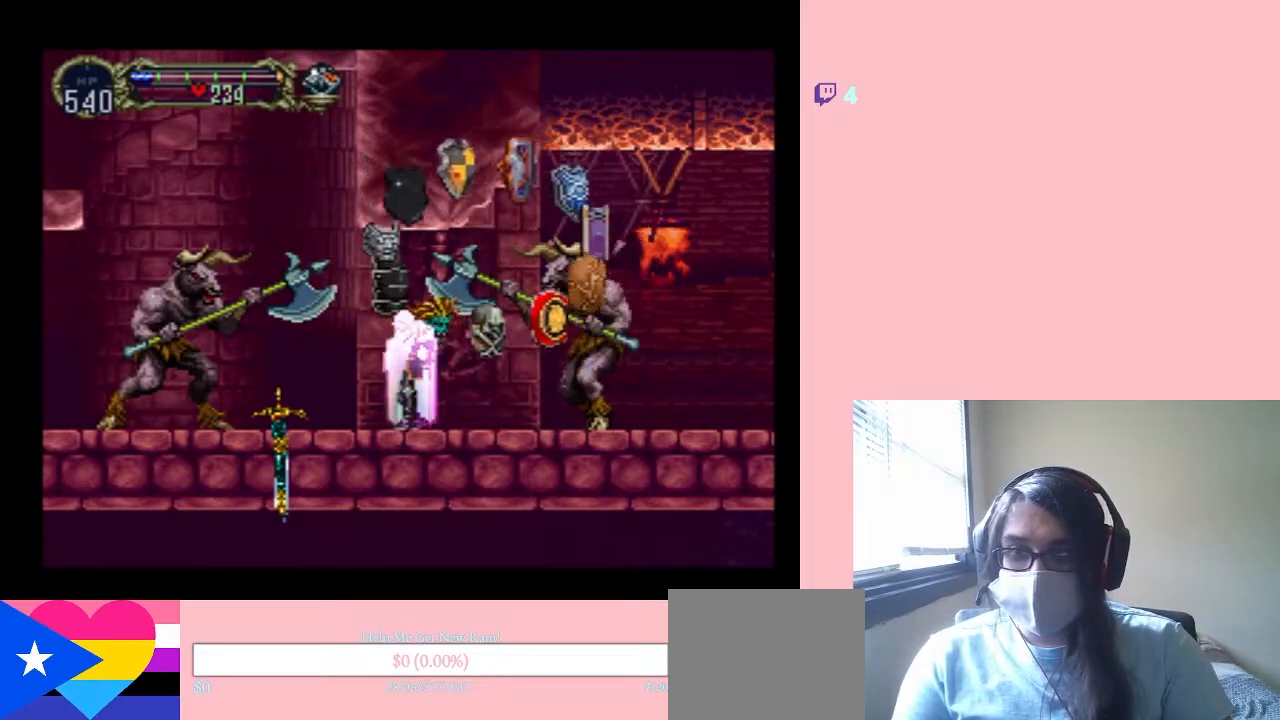
{"buttons": ["DPAD_RIGHT"], "left_stick": "center", "right_stick": "center", "events": []}
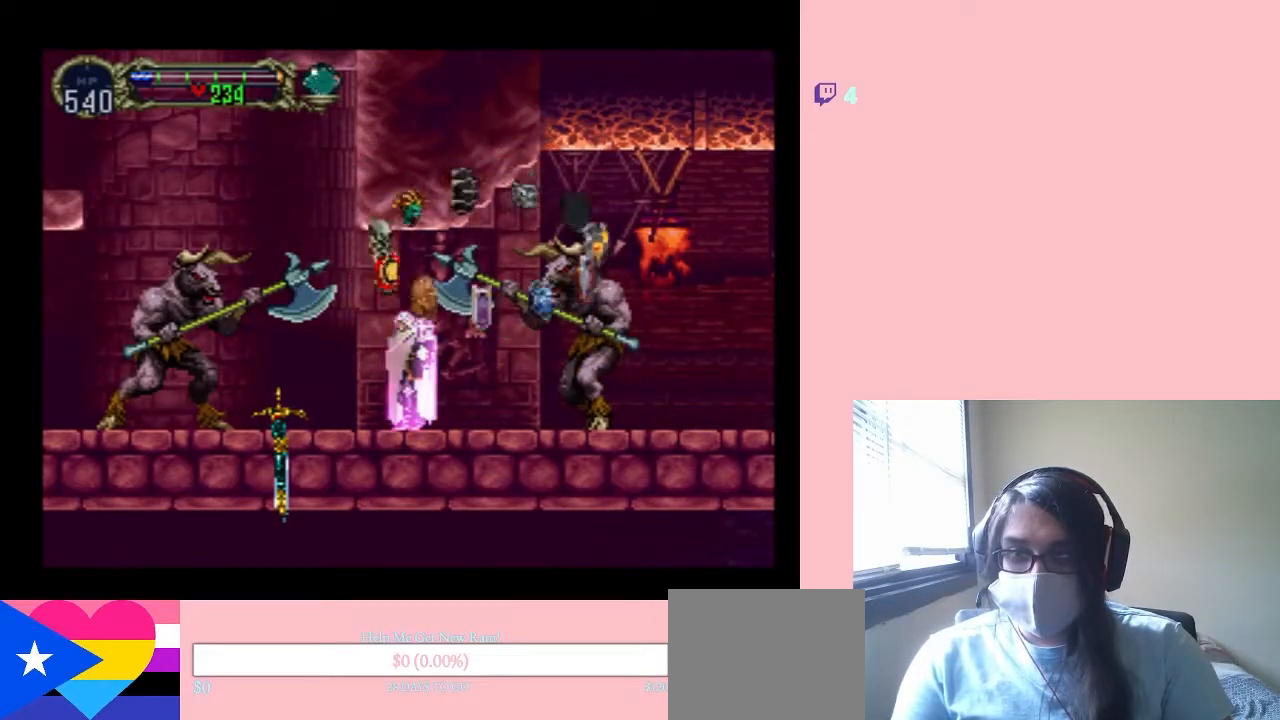
{"buttons": ["A", "DPAD_RIGHT"], "left_stick": "center", "right_stick": "center", "events": [[317, "A", "down"]]}
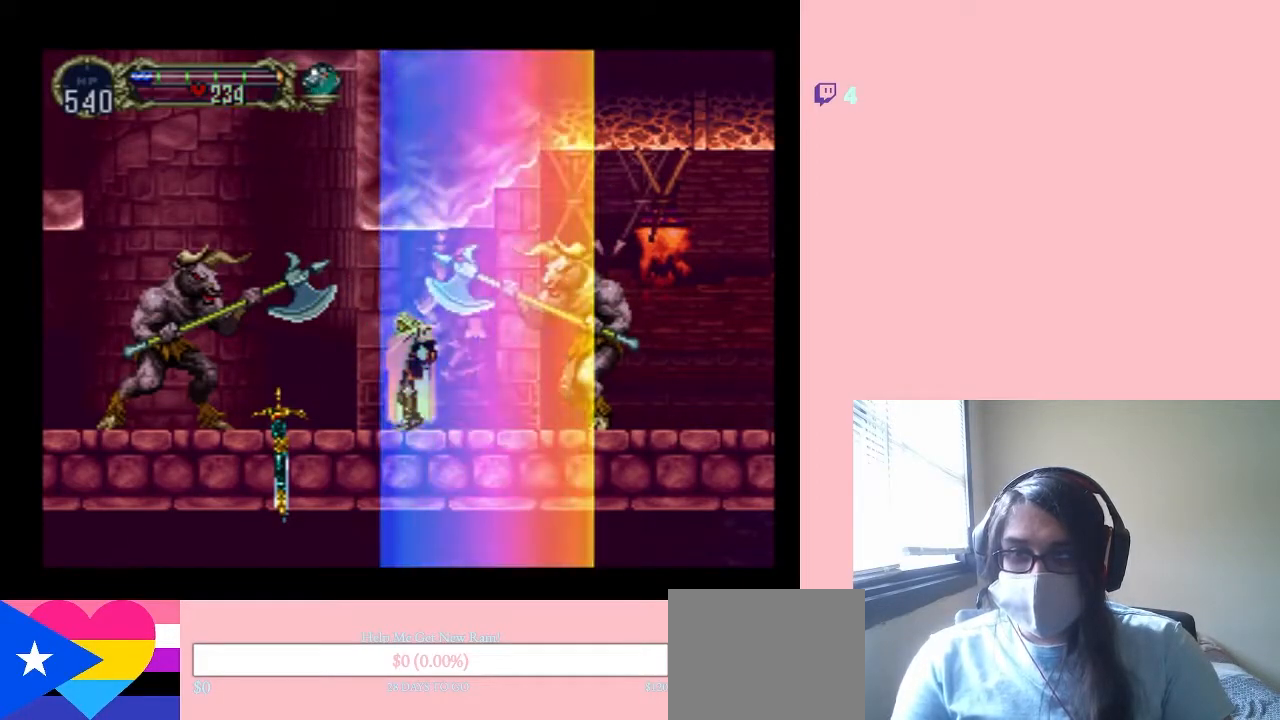
{"buttons": ["DPAD_RIGHT"], "left_stick": "center", "right_stick": "center", "events": [[200, "A", "up"]]}
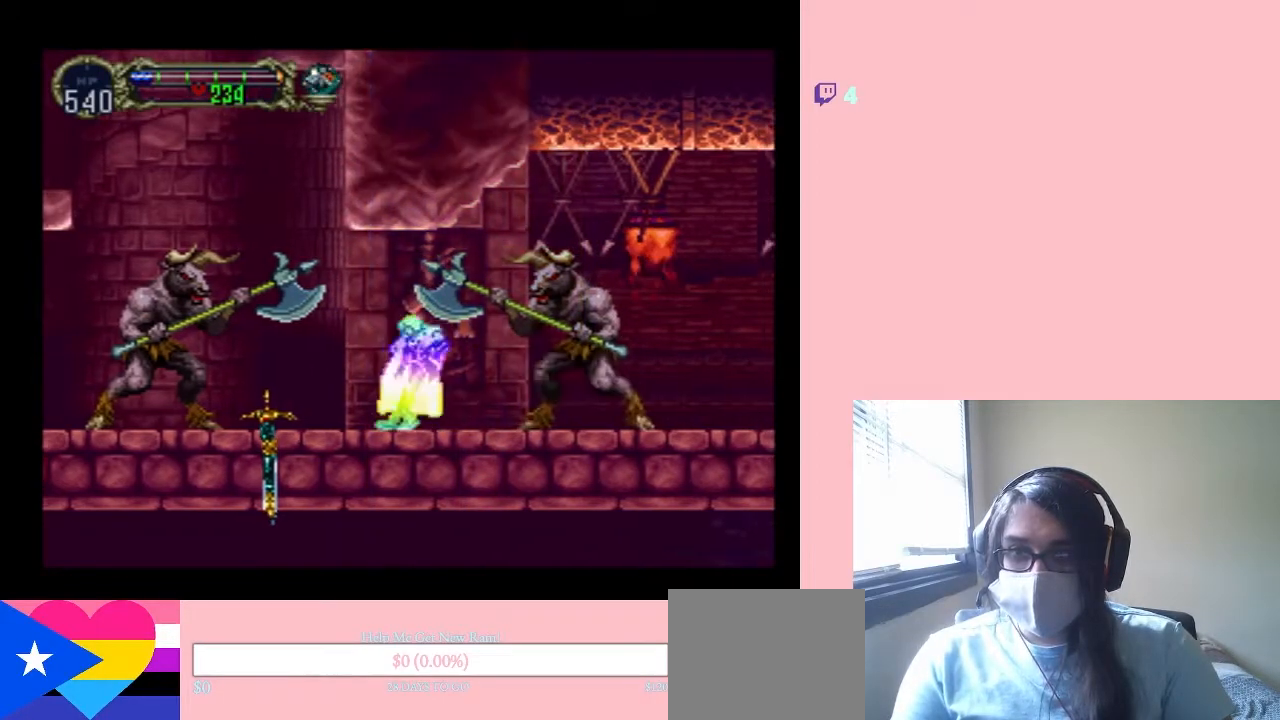
{"buttons": ["A", "DPAD_RIGHT"], "left_stick": "center", "right_stick": "center", "events": [[133, "A", "down"]]}
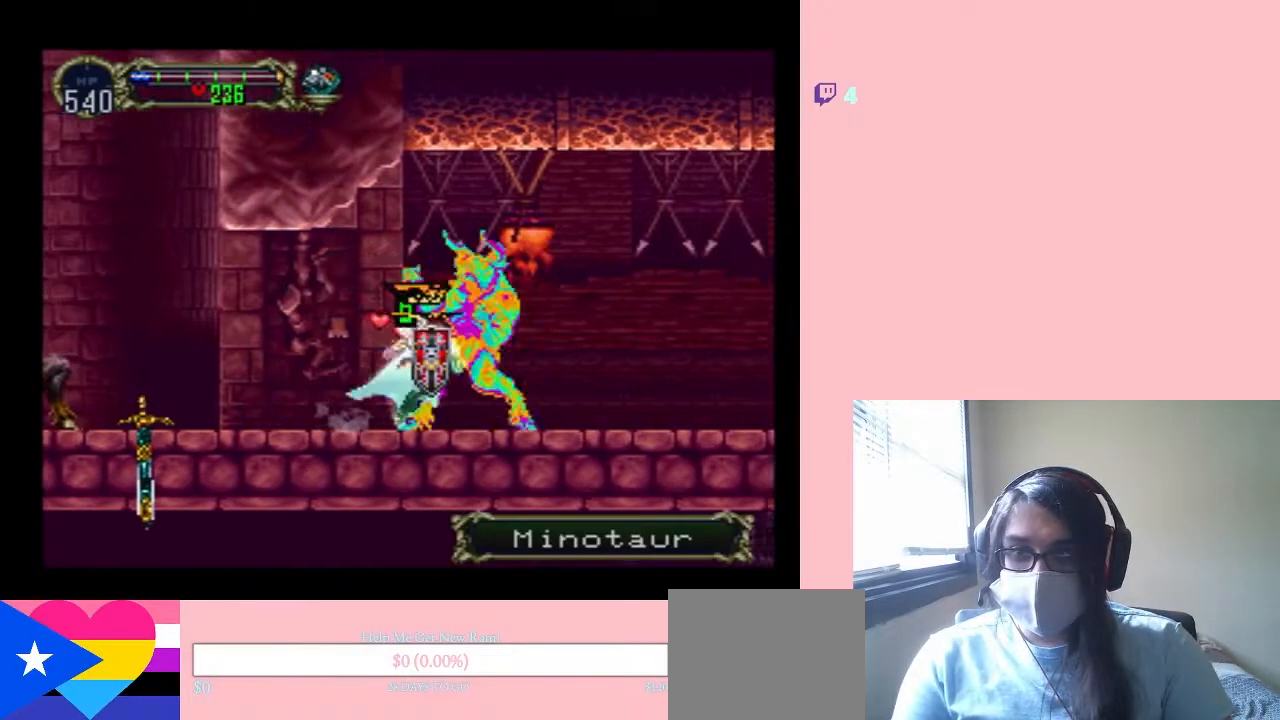
{"buttons": ["DPAD_RIGHT"], "left_stick": "center", "right_stick": "center", "events": [[300, "A", "up"]]}
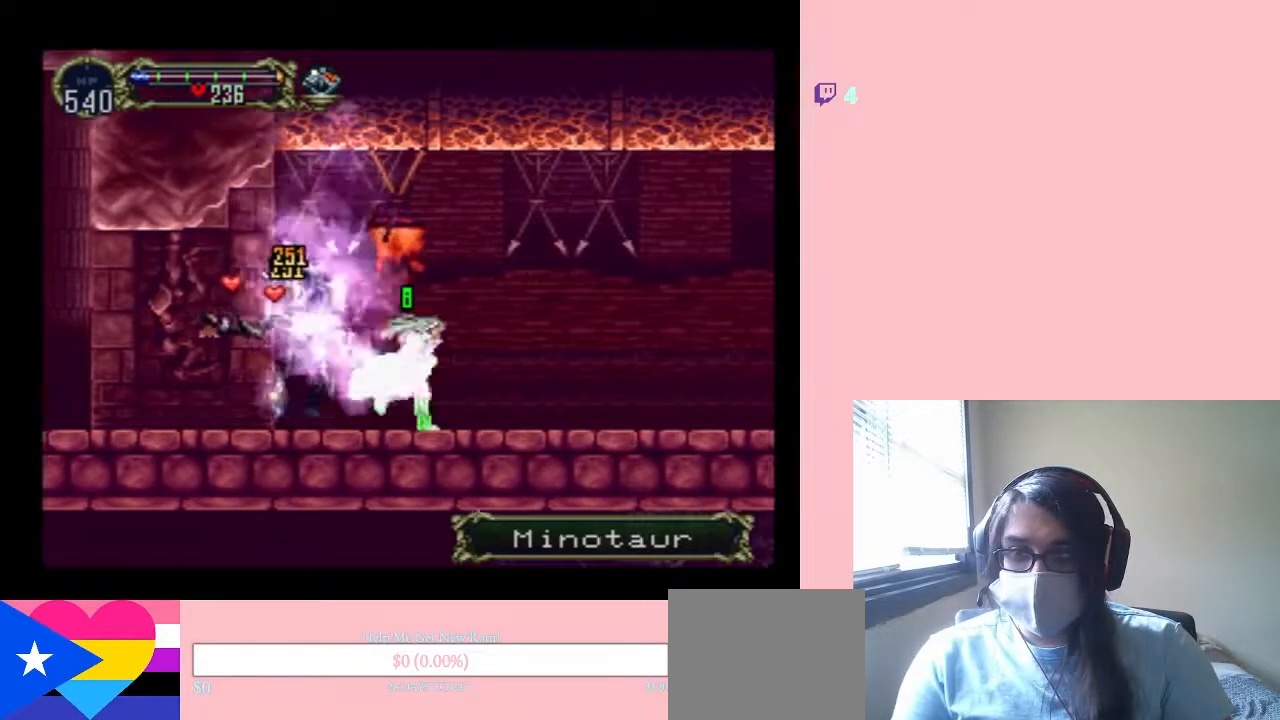
{"buttons": ["DPAD_LEFT"], "left_stick": "center", "right_stick": "center", "events": [[200, "DPAD_LEFT", "down"], [200, "DPAD_RIGHT", "up"], [200, "DPAD_UP", "down"], [233, "DPAD_UP", "up"]]}
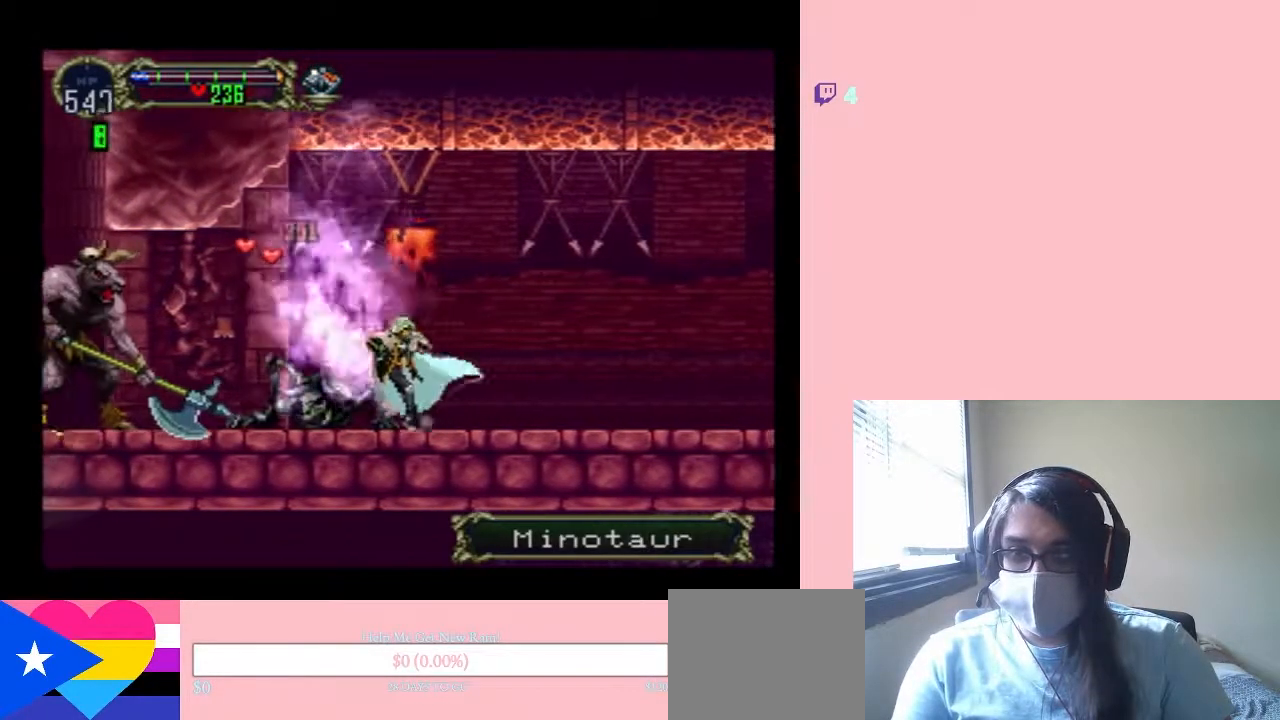
{"buttons": ["A", "DPAD_LEFT"], "left_stick": "center", "right_stick": "center", "events": [[133, "B", "down"], [217, "B", "up"], [350, "A", "down"]]}
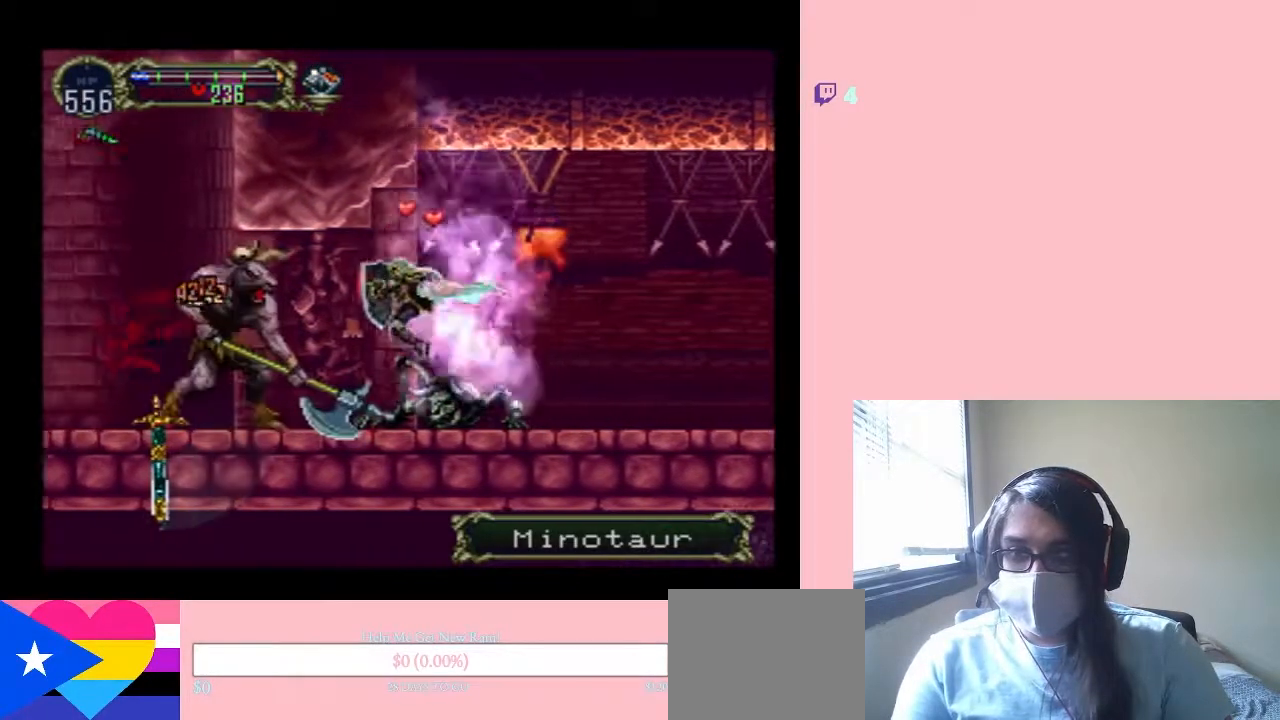
{"buttons": ["A", "DPAD_LEFT"], "left_stick": "center", "right_stick": "center", "events": []}
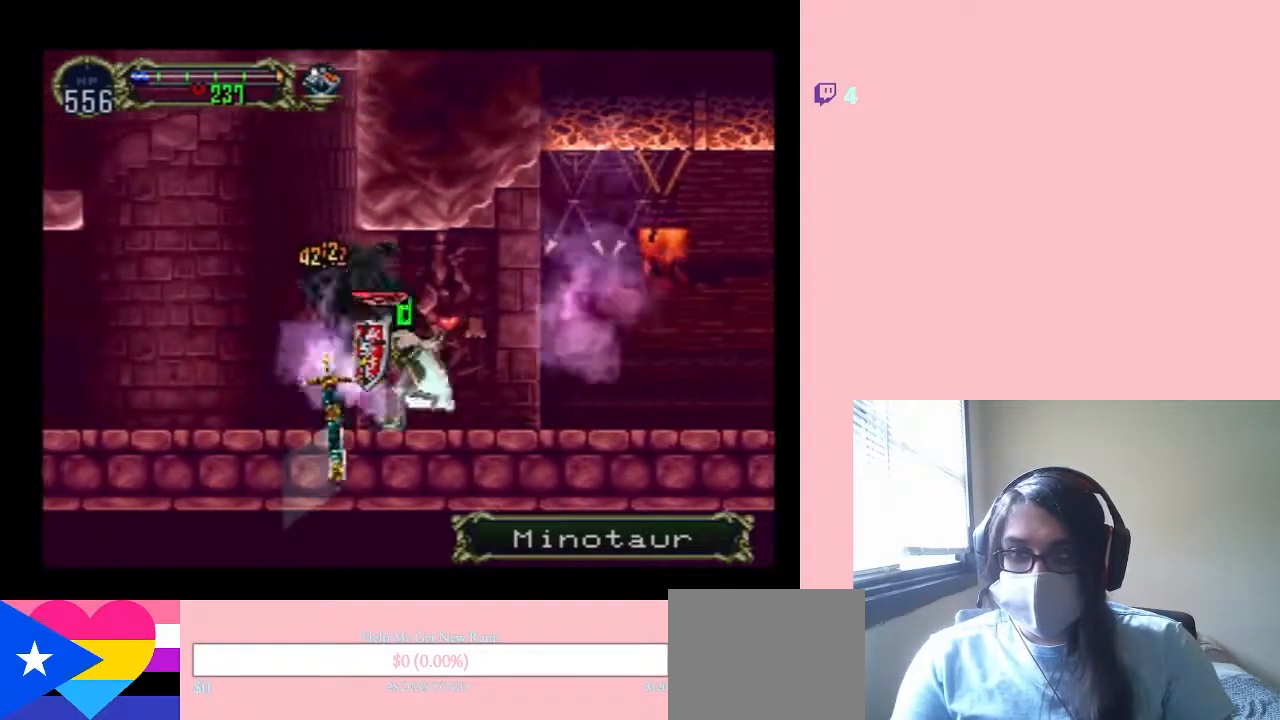
{"buttons": ["B", "DPAD_RIGHT"], "left_stick": "center", "right_stick": "center", "events": [[150, "A", "up"], [217, "DPAD_LEFT", "up"], [217, "DPAD_RIGHT", "down"], [367, "B", "down"]]}
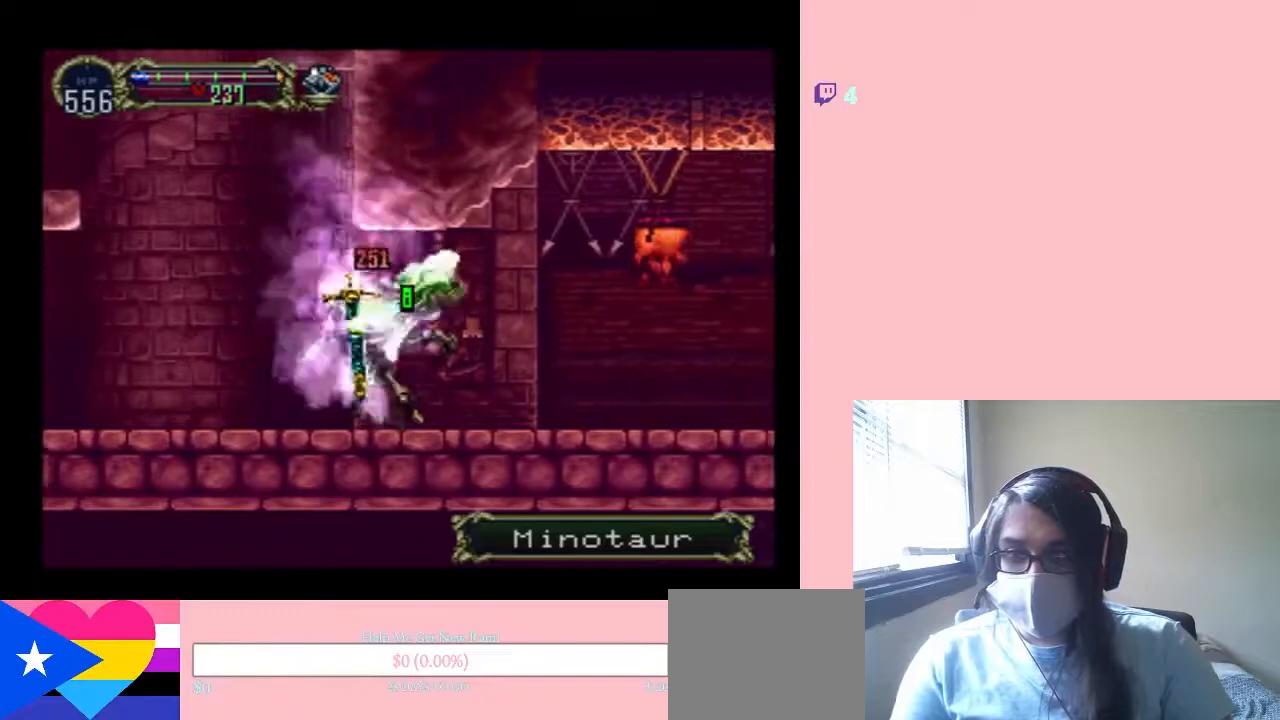
{"buttons": ["X", "DPAD_RIGHT"], "left_stick": "center", "right_stick": "center", "events": [[67, "B", "up"], [200, "DPAD_LEFT", "down"], [200, "DPAD_RIGHT", "up"], [200, "DPAD_UP", "down"], [433, "DPAD_LEFT", "up"], [433, "DPAD_RIGHT", "down"], [433, "DPAD_UP", "up"], [500, "X", "down"]]}
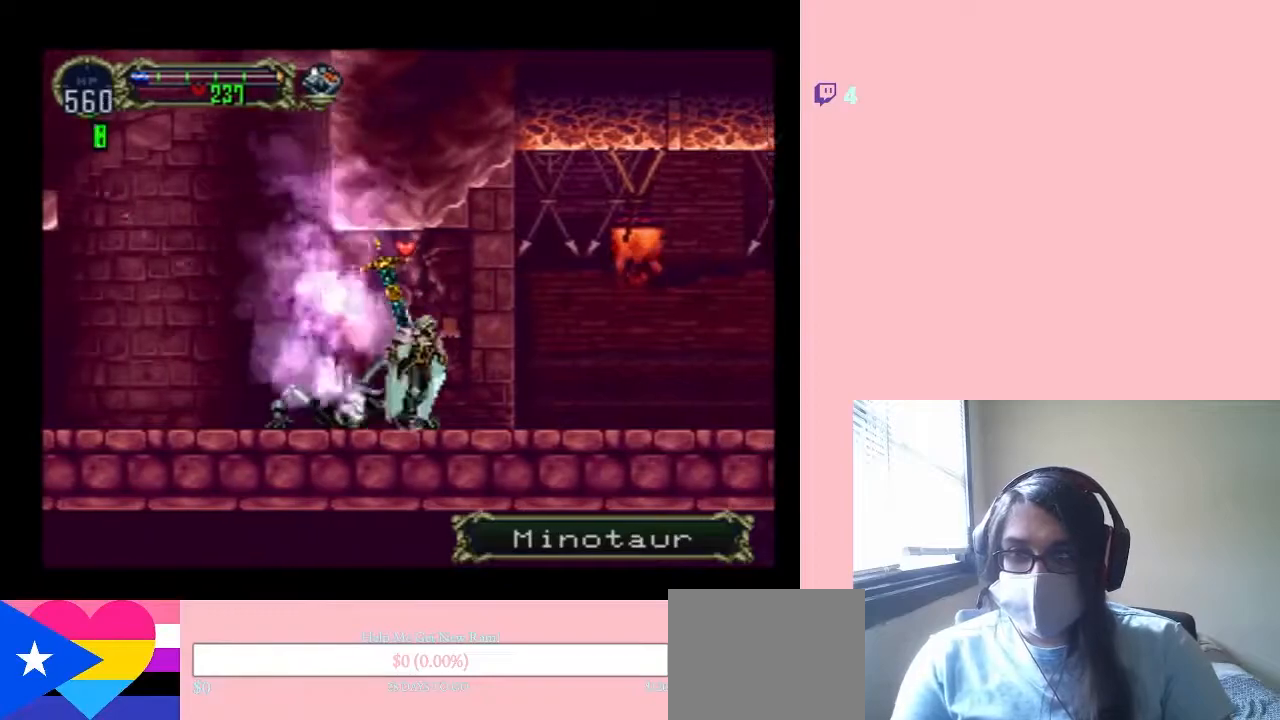
{"buttons": ["X"], "left_stick": "center", "right_stick": "center", "events": [[150, "DPAD_RIGHT", "up"], [150, "X", "up"], [283, "X", "down"]]}